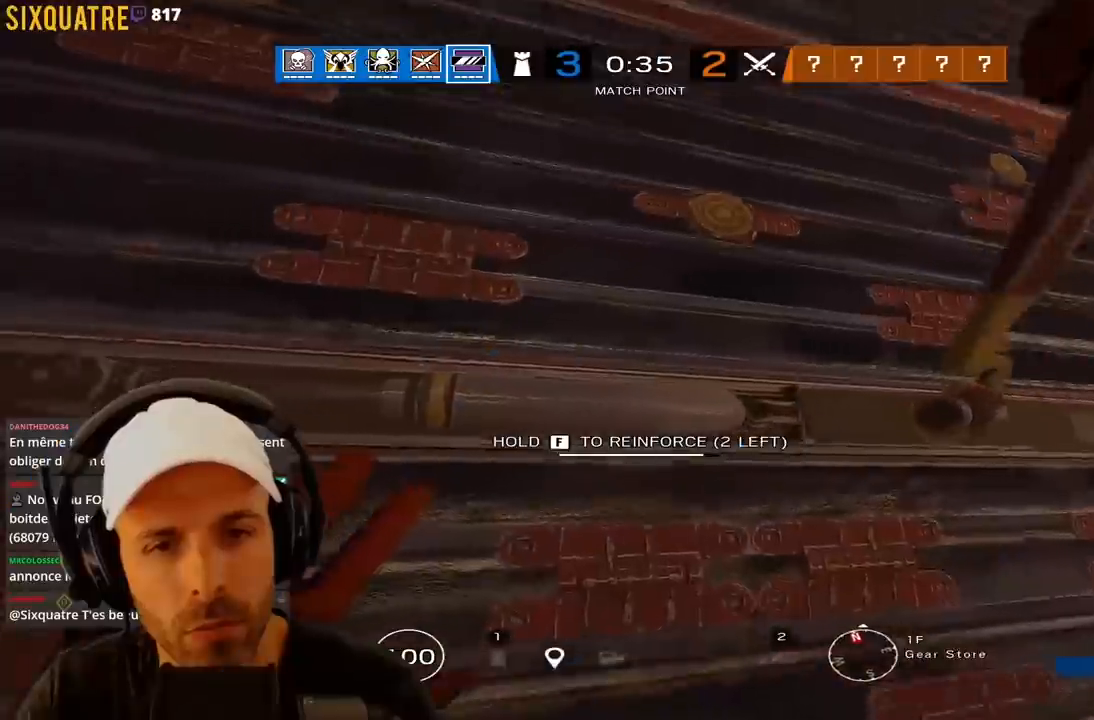
Gameplay with keyboard; each line is a JSON object with the keys held at the frame after it. "events" lists presses ("down") and releases ("up") of "a", "alt", "c", "ctrl", "d", "e", "f", "q", "r", "s", "space", "tab", "v", "w", "x" and "z" between this image and that frame as [ms after this image, input, new state], when the widget could be followed in between. No other keys are recorded. Mouse input is not recorded.
{"keys": ["f"], "events": []}
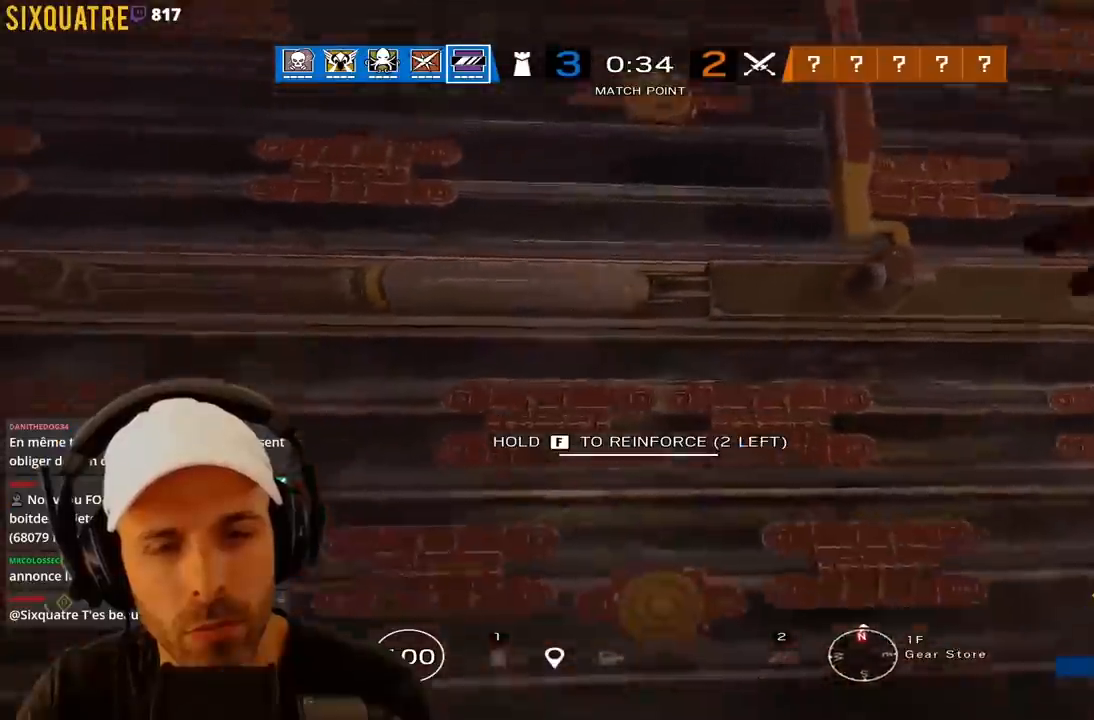
{"keys": ["s"], "events": [[150, "f", "up"], [150, "s", "down"]]}
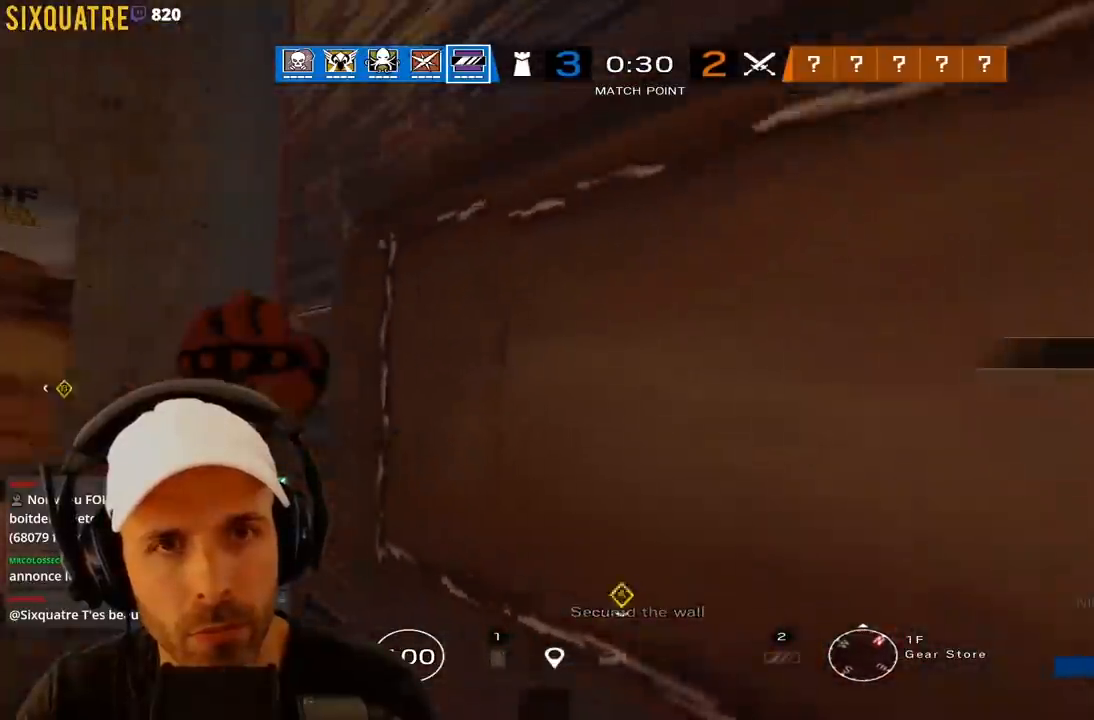
{"keys": ["s"], "events": []}
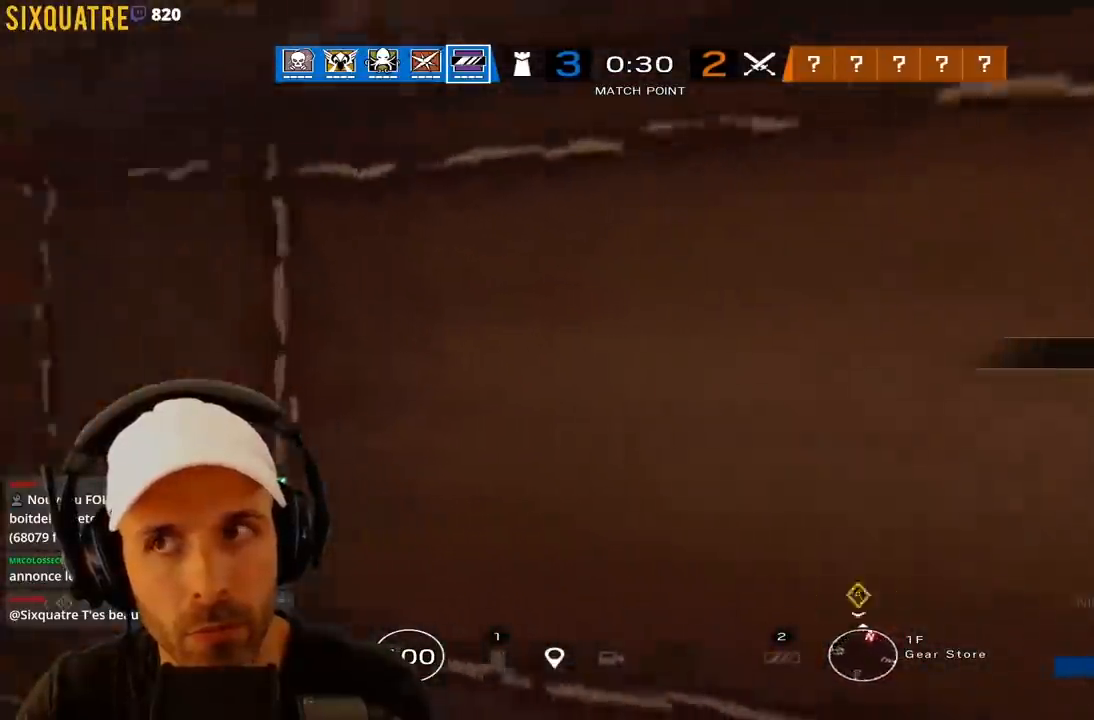
{"keys": ["s"], "events": []}
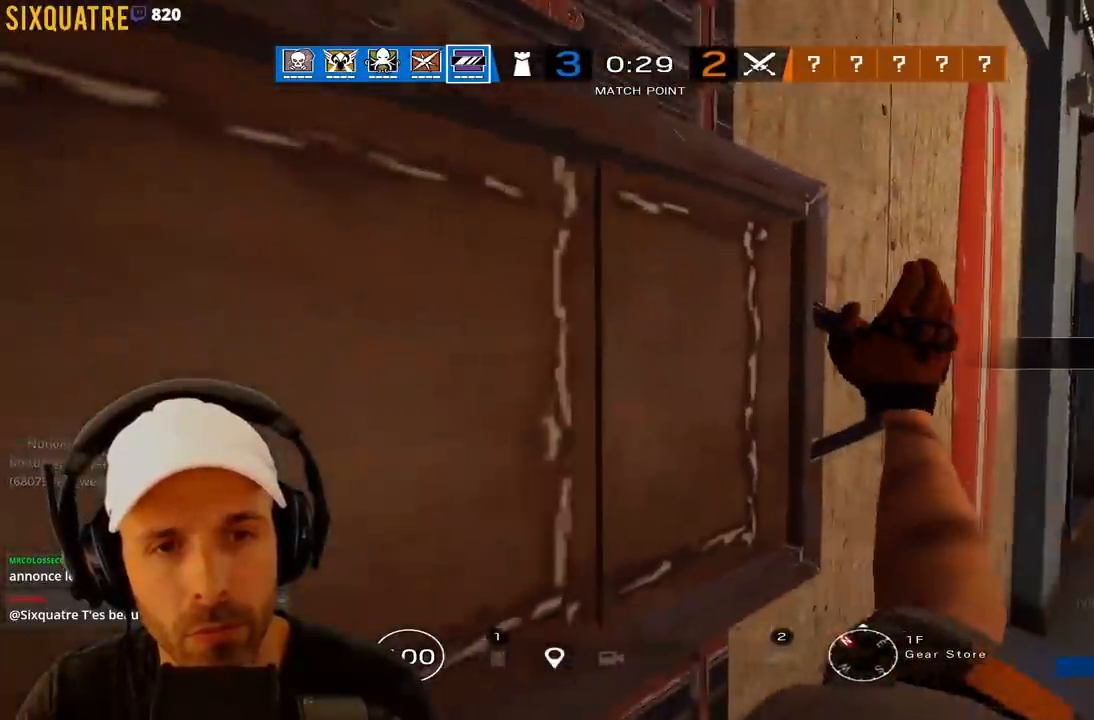
{"keys": ["s"], "events": []}
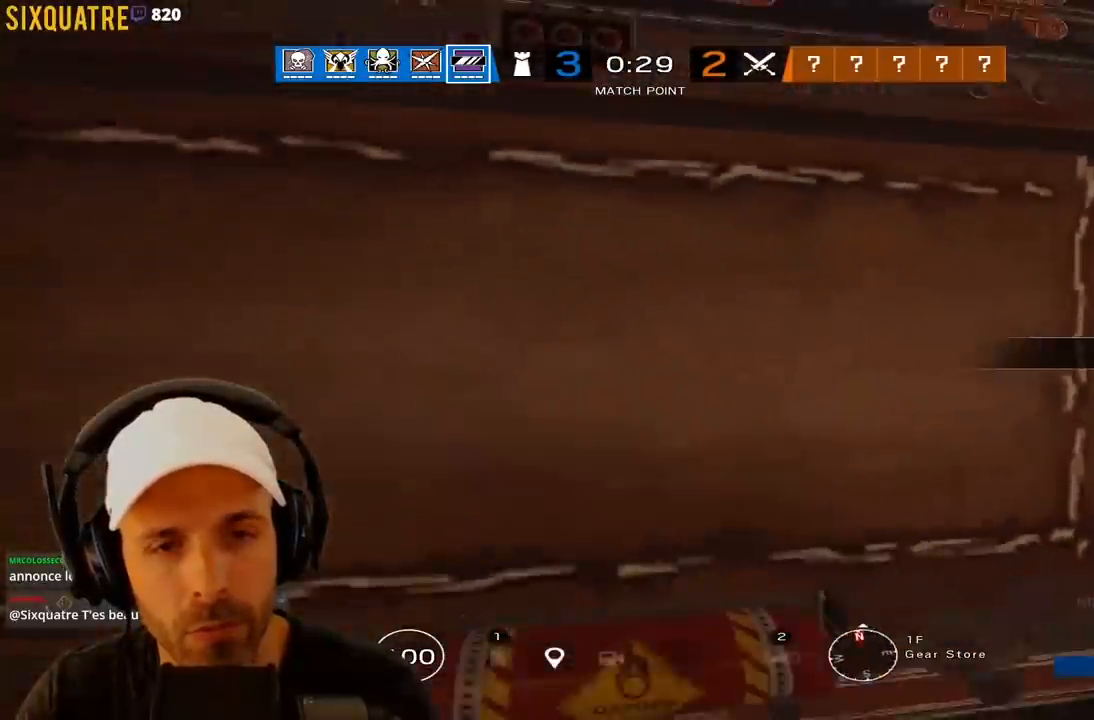
{"keys": ["q", "z"], "events": [[200, "ctrl", "down"], [250, "ctrl", "up"], [250, "q", "down"], [250, "s", "up"], [300, "z", "down"]]}